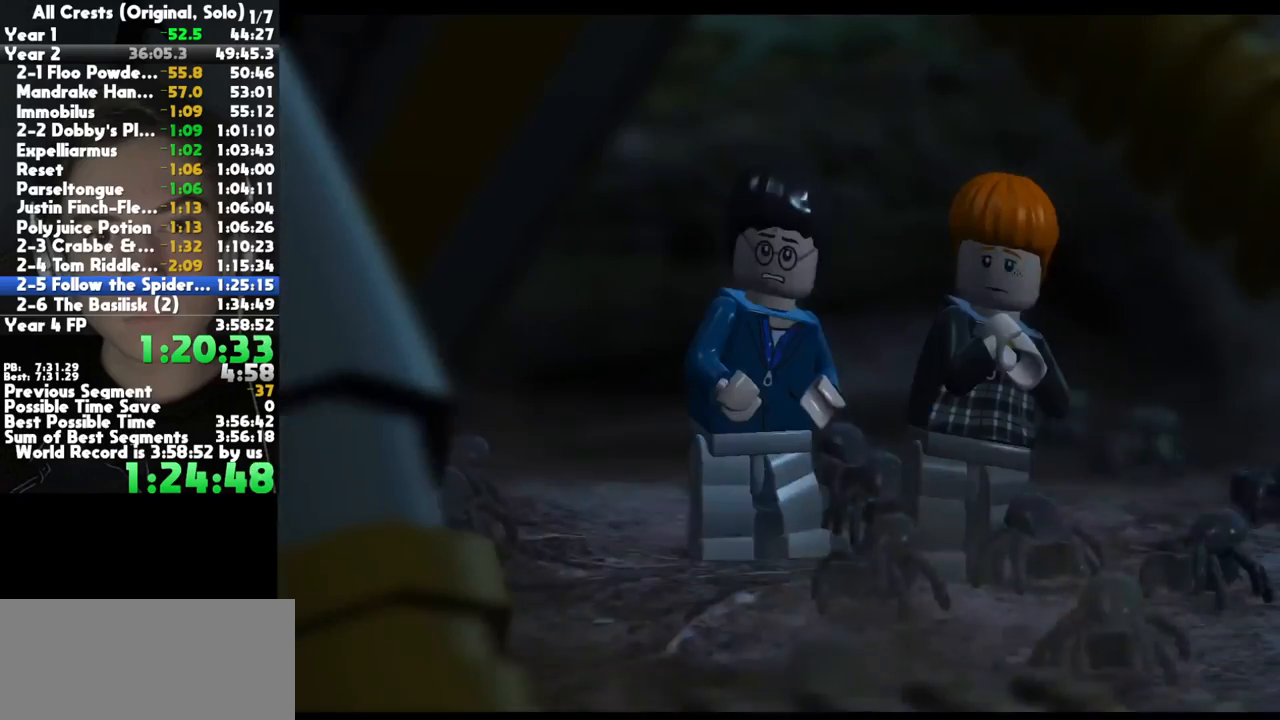
Gameplay with a controller (Xbox layout); each line is a JSON object with the inputs held at the frame after it. "button_events" lists button changes between this image and that frame as [ms after this image, input, new state], when the widget could be followed in between (sticks are given only as held states). This document gives stick clicks only as held states, not as events. Not read: other_buttons.
{"buttons": [], "left_stick": "center", "right_stick": "center", "button_events": [[50, "A", "down"], [100, "A", "up"], [200, "A", "down"], [283, "A", "up"], [383, "A", "down"], [483, "A", "up"]]}
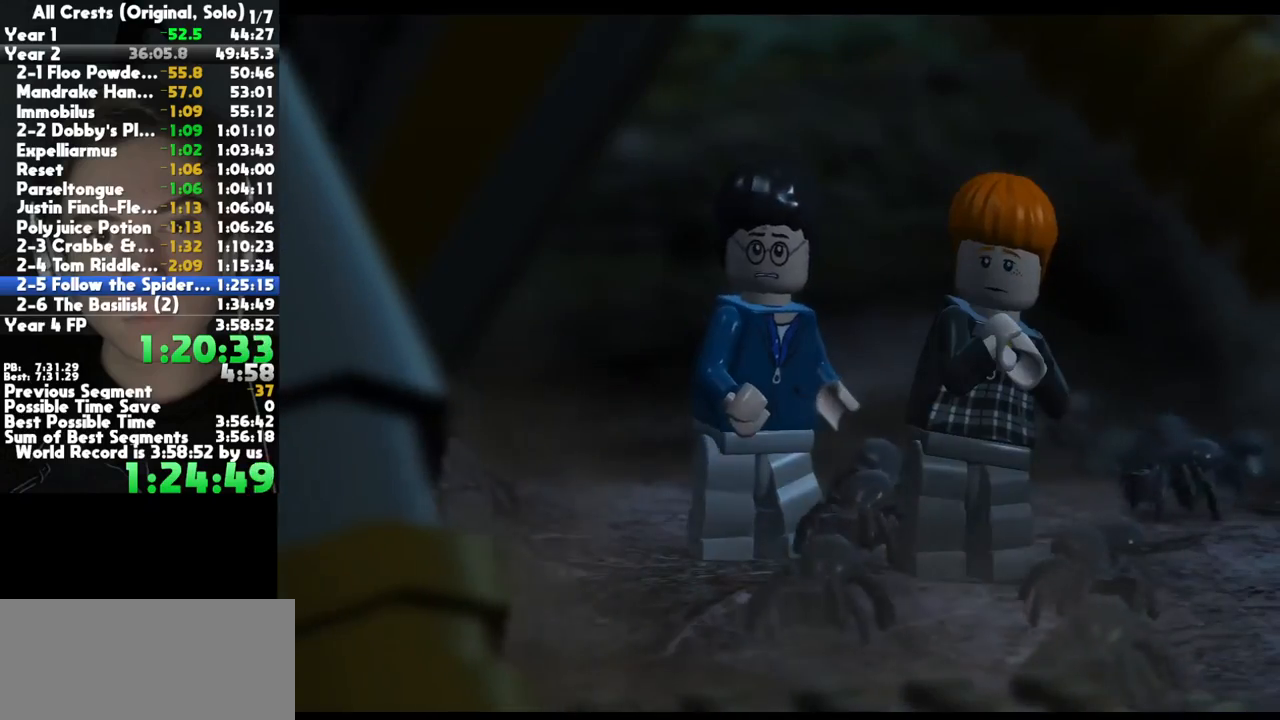
{"buttons": ["A"], "left_stick": "center", "right_stick": "center", "button_events": [[67, "A", "down"], [167, "A", "up"], [267, "A", "down"], [350, "A", "up"], [467, "A", "down"]]}
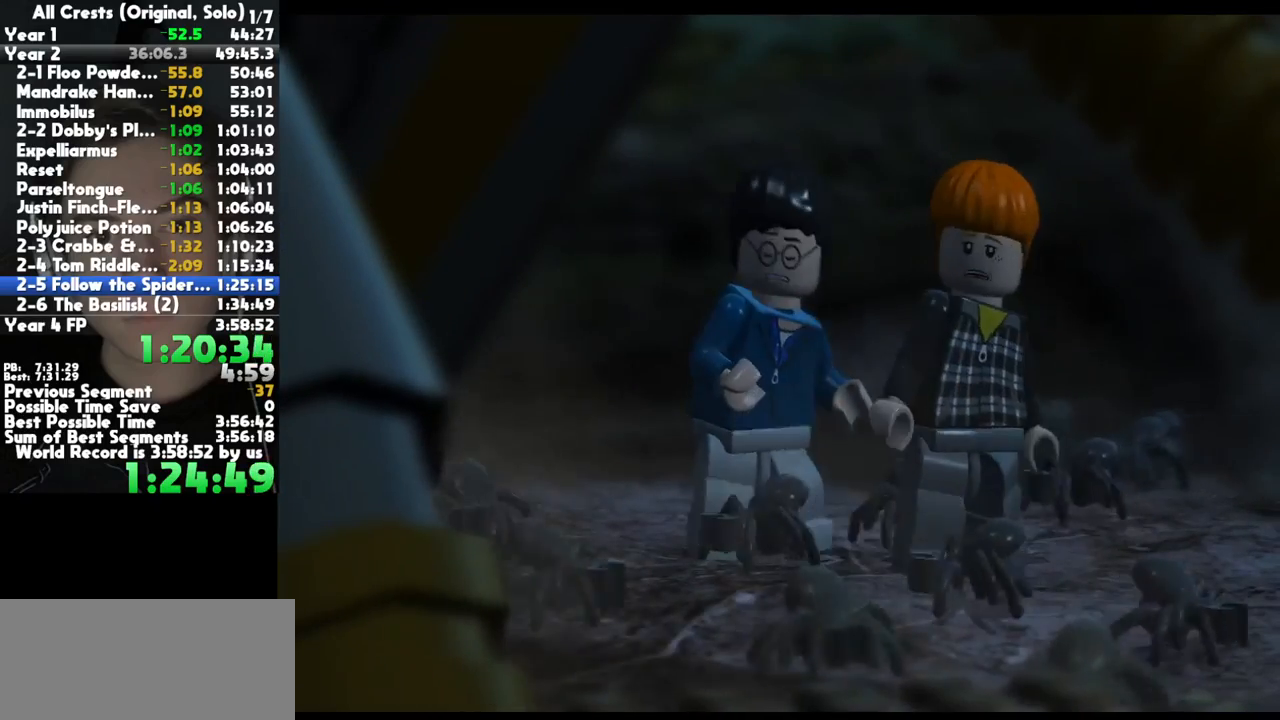
{"buttons": [], "left_stick": "center", "right_stick": "center", "button_events": [[50, "A", "up"], [167, "A", "down"], [267, "A", "up"], [367, "A", "down"], [467, "A", "up"]]}
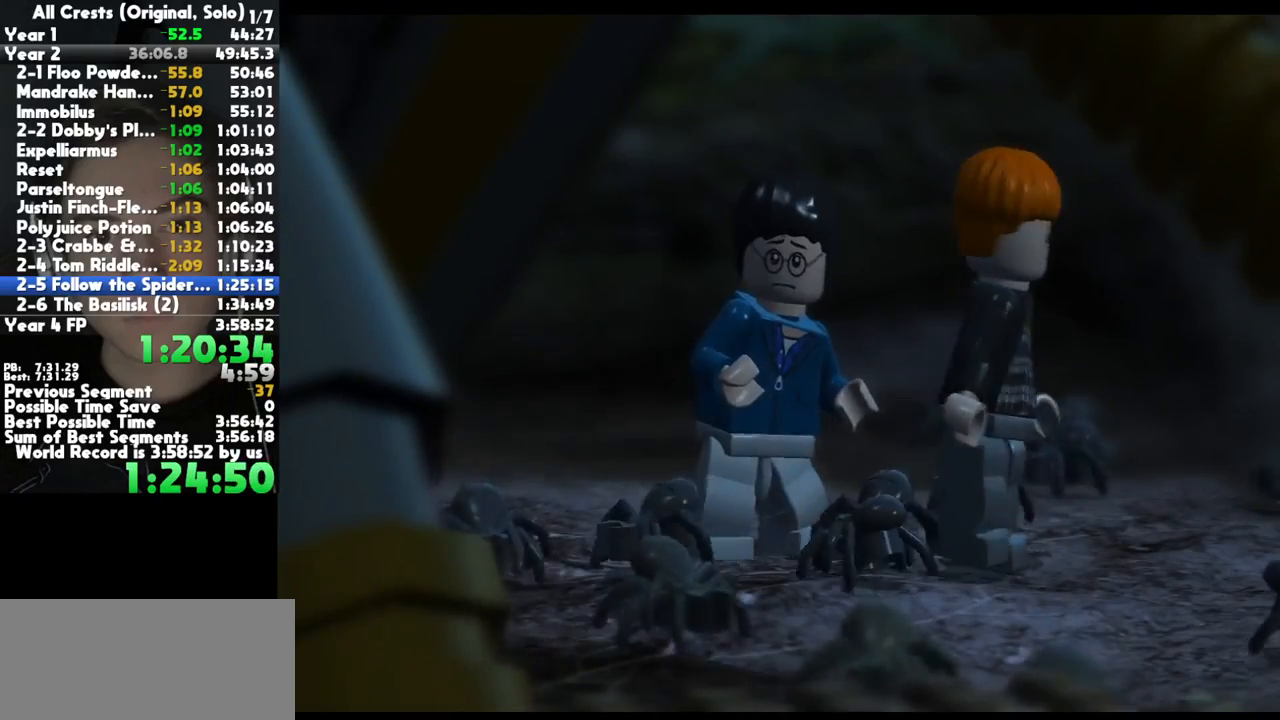
{"buttons": ["A"], "left_stick": "center", "right_stick": "center", "button_events": [[83, "A", "down"], [150, "A", "up"], [250, "A", "down"], [333, "A", "up"], [450, "A", "down"]]}
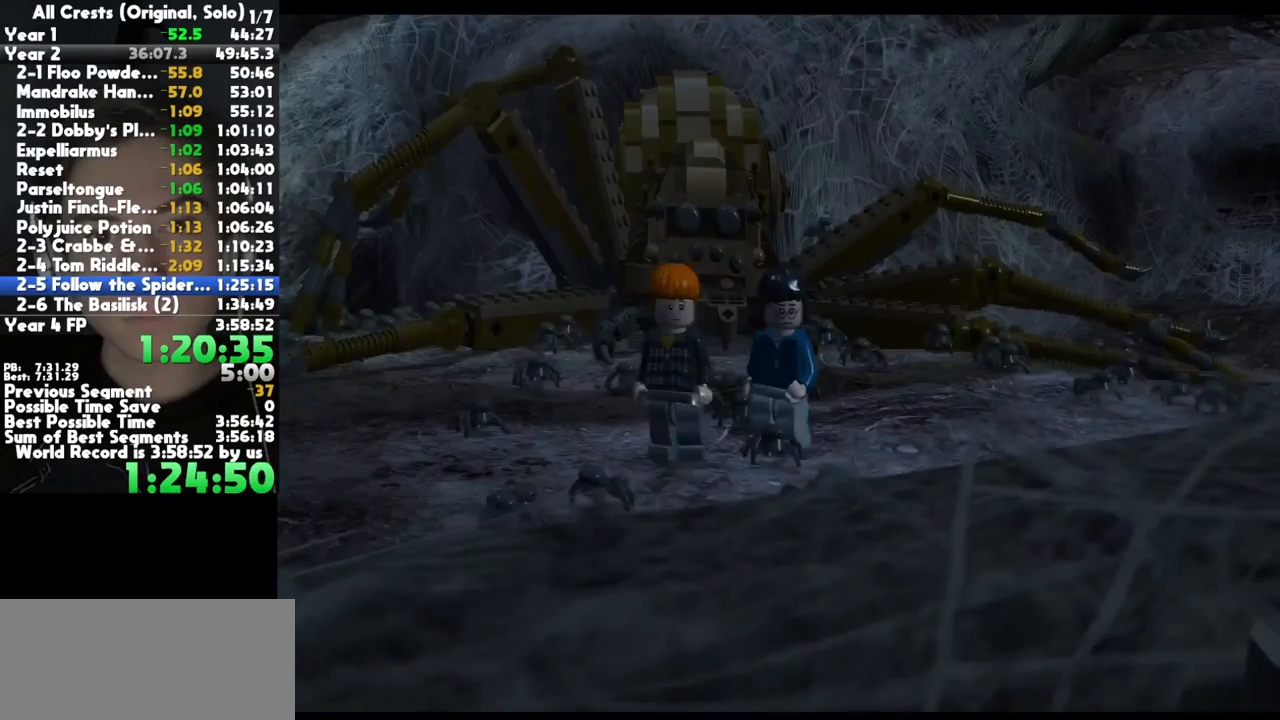
{"buttons": [], "left_stick": "center", "right_stick": "center", "button_events": [[33, "A", "up"], [167, "A", "down"], [250, "A", "up"], [367, "A", "down"], [433, "A", "up"]]}
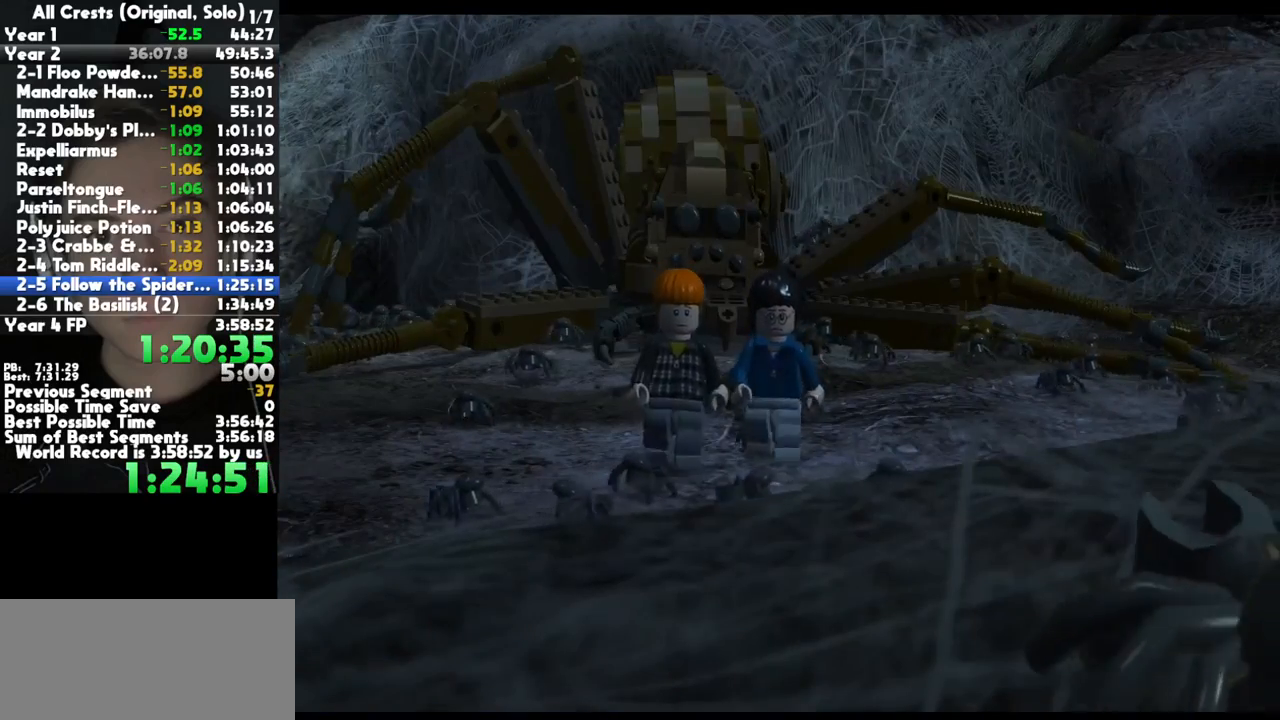
{"buttons": ["A"], "left_stick": "center", "right_stick": "center", "button_events": [[67, "A", "down"], [150, "A", "up"], [267, "A", "down"], [350, "A", "up"], [450, "A", "down"]]}
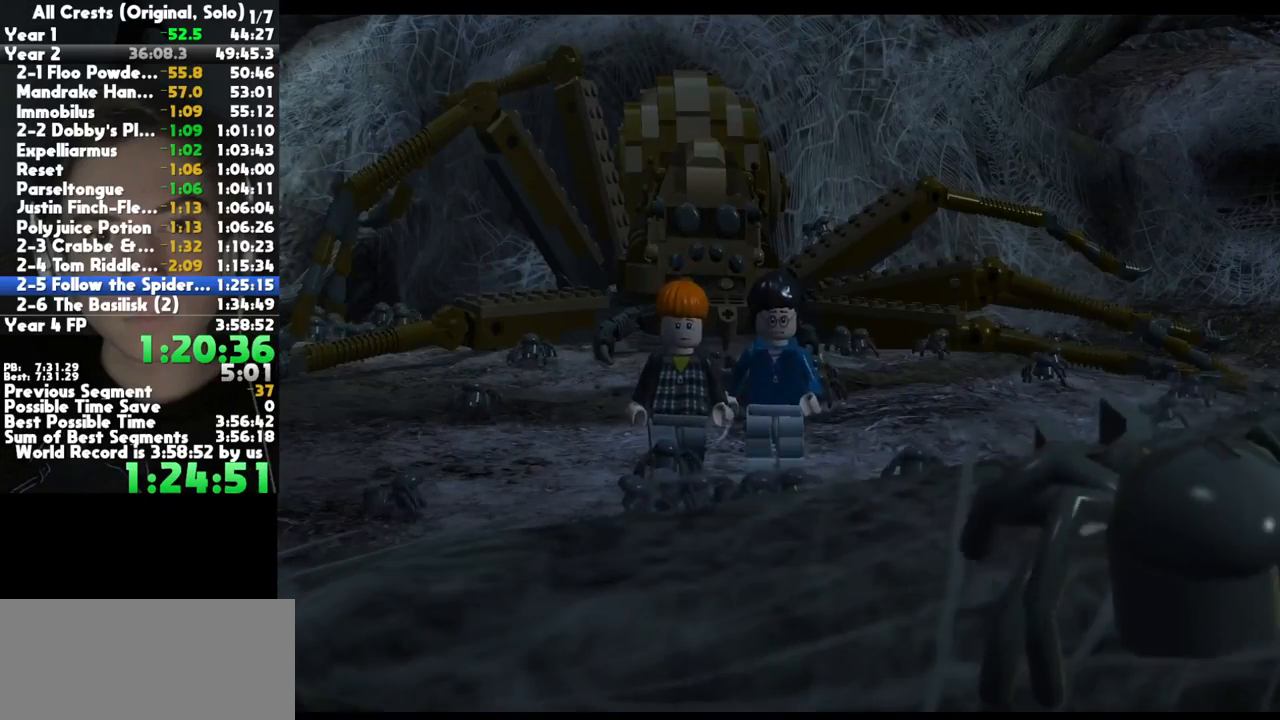
{"buttons": [], "left_stick": "center", "right_stick": "center", "button_events": [[67, "A", "up"], [167, "A", "down"], [250, "A", "up"], [367, "A", "down"], [467, "A", "up"]]}
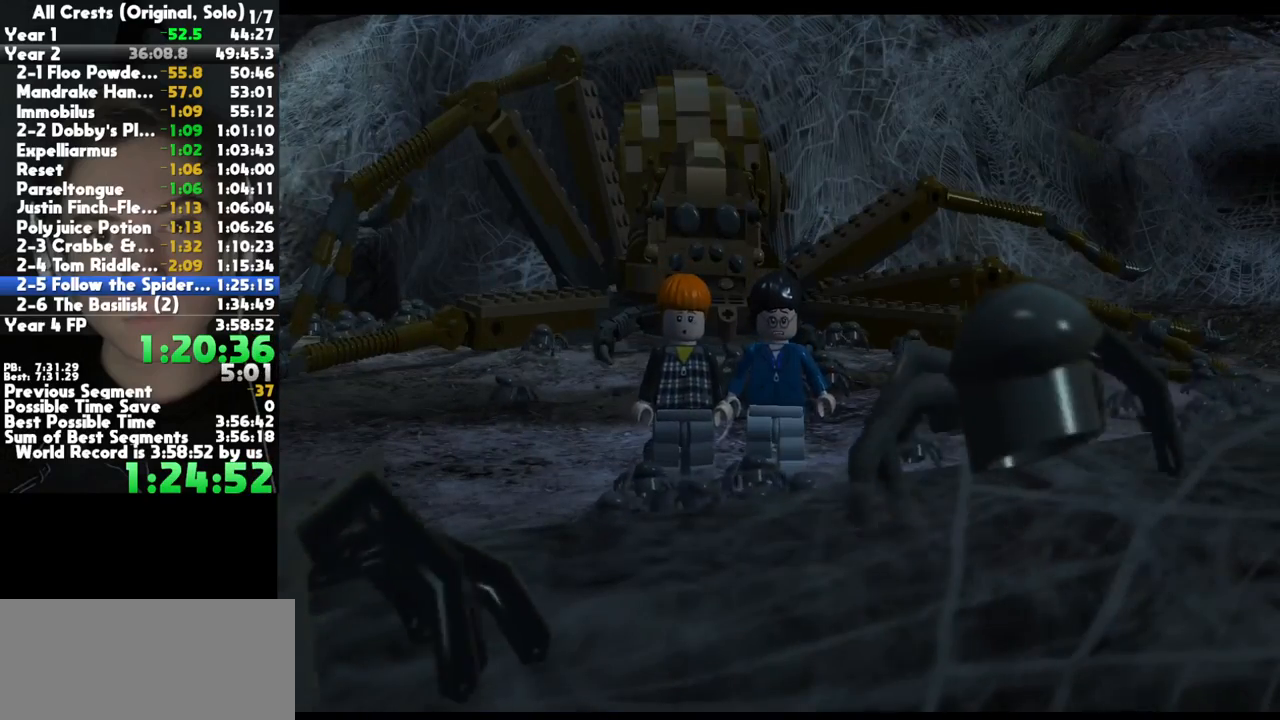
{"buttons": ["A"], "left_stick": "center", "right_stick": "center", "button_events": [[67, "A", "down"], [167, "A", "up"], [300, "A", "down"], [367, "A", "up"], [483, "A", "down"]]}
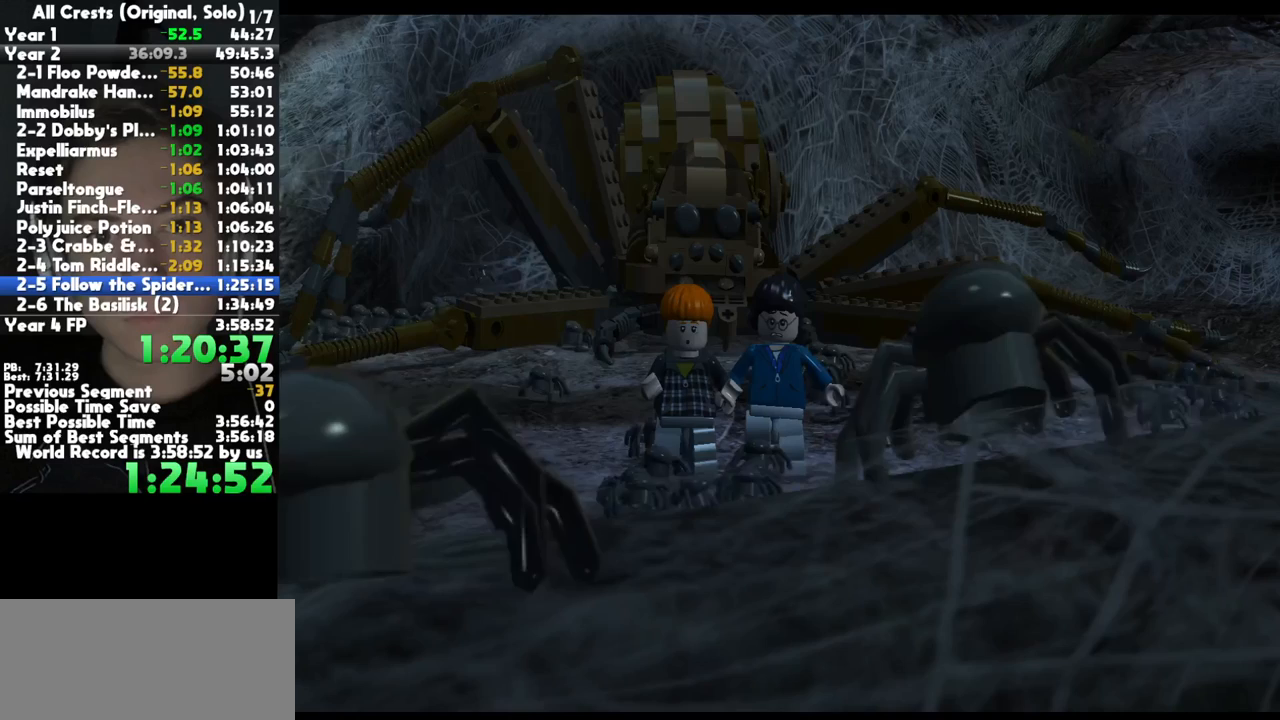
{"buttons": [], "left_stick": "center", "right_stick": "center", "button_events": [[67, "A", "up"], [167, "A", "down"], [267, "A", "up"], [383, "A", "down"], [483, "A", "up"]]}
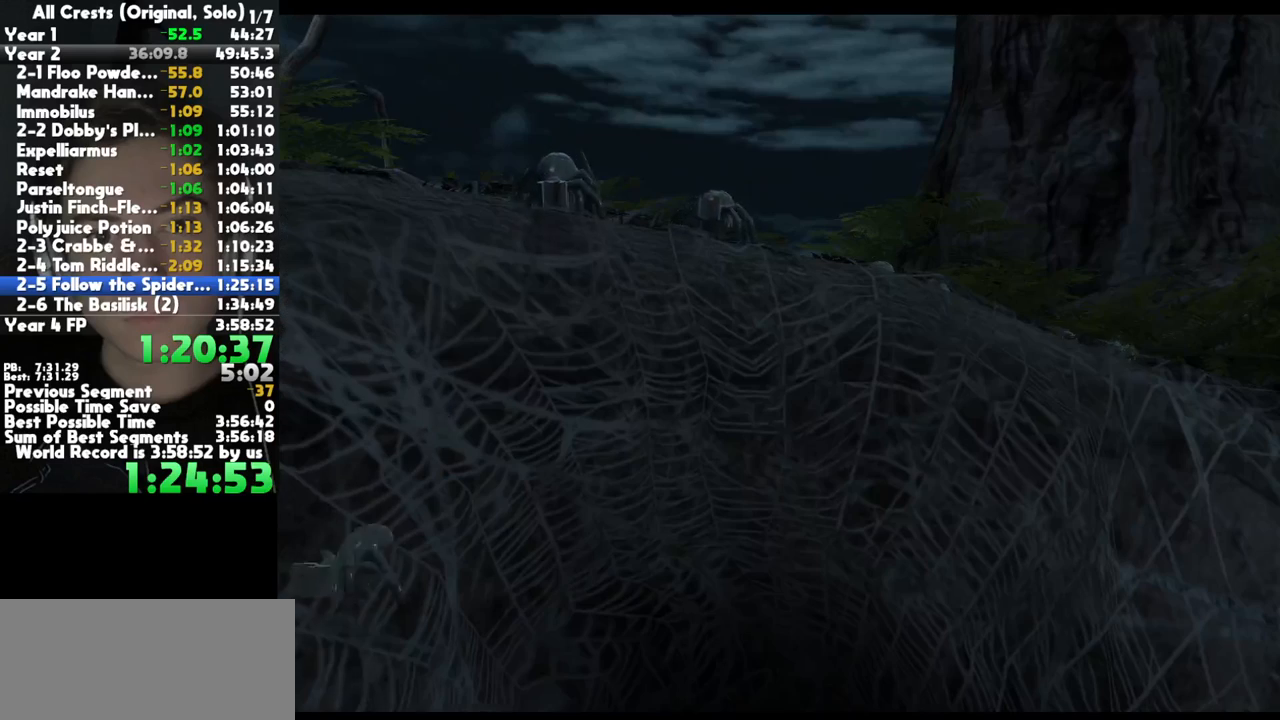
{"buttons": ["A"], "left_stick": "center", "right_stick": "center", "button_events": [[100, "A", "down"], [167, "A", "up"], [300, "A", "down"], [400, "A", "up"], [483, "A", "down"]]}
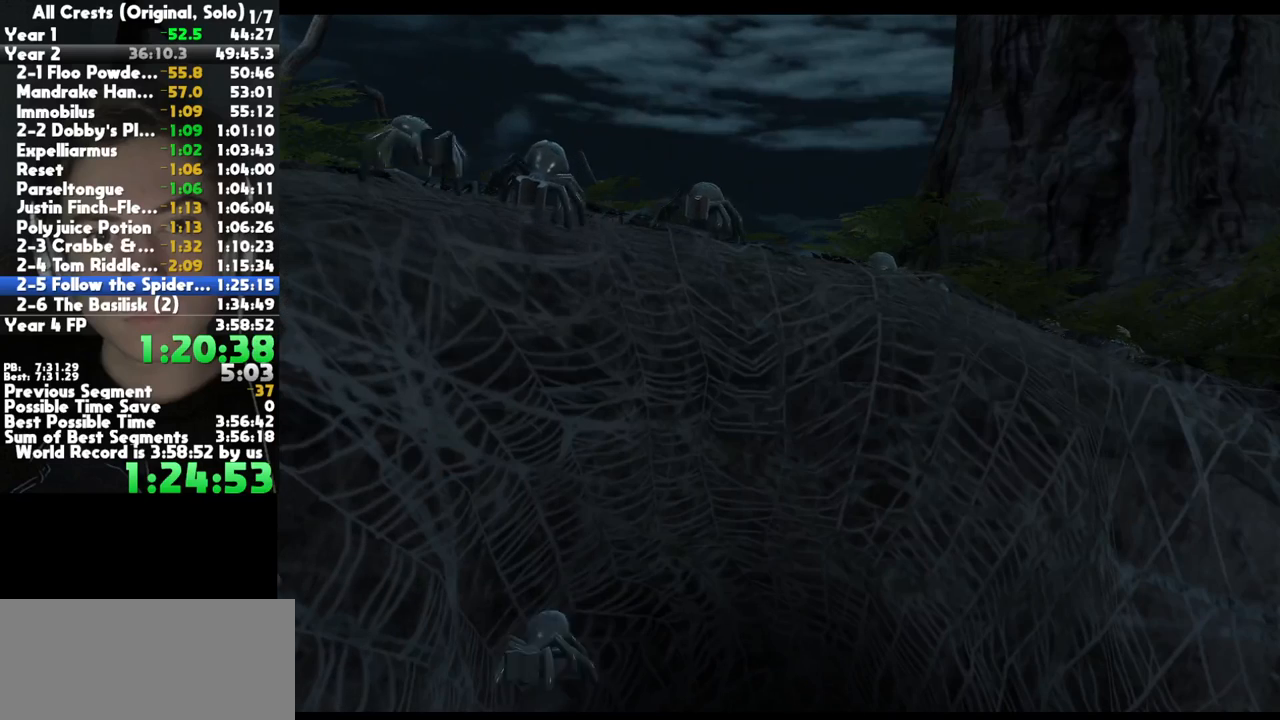
{"buttons": [], "left_stick": "center", "right_stick": "center", "button_events": [[83, "A", "up"], [200, "A", "down"], [283, "A", "up"], [383, "A", "down"], [483, "A", "up"]]}
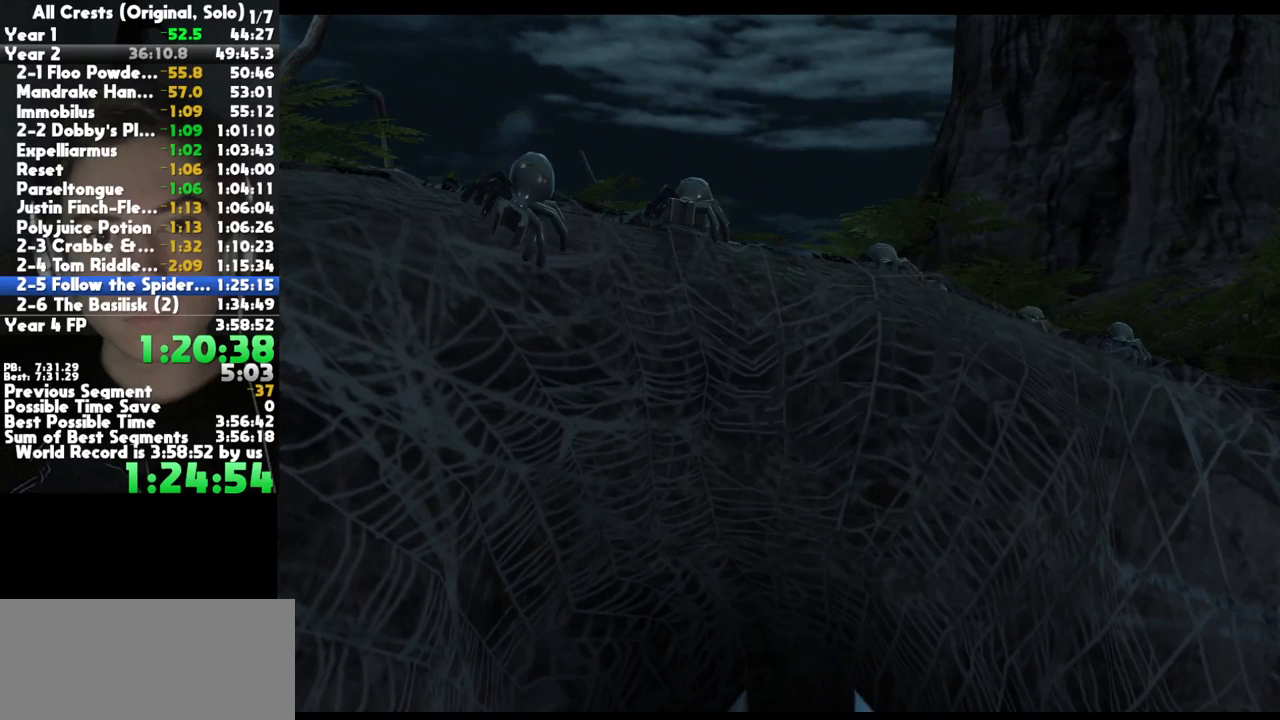
{"buttons": ["A"], "left_stick": "center", "right_stick": "center", "button_events": [[100, "A", "down"], [183, "A", "up"], [300, "A", "down"], [367, "A", "up"], [483, "A", "down"]]}
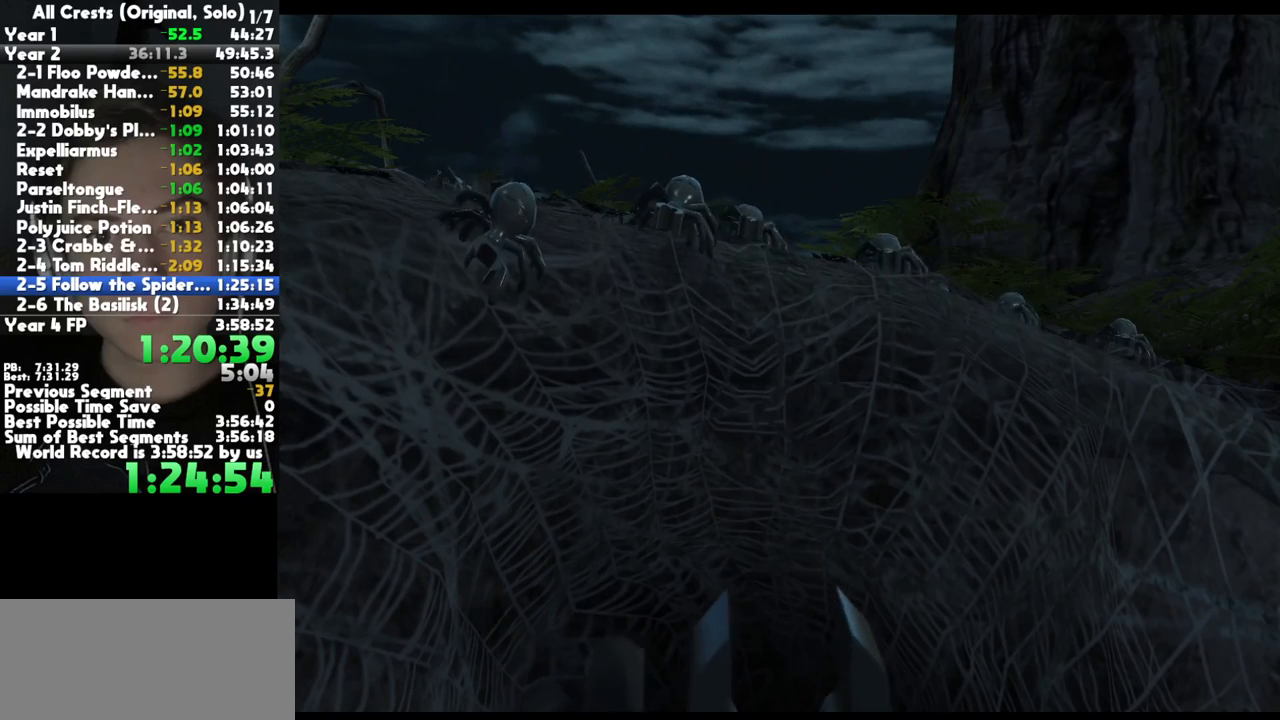
{"buttons": [], "left_stick": "center", "right_stick": "center", "button_events": [[67, "A", "up"], [183, "A", "down"], [267, "A", "up"], [383, "A", "down"], [467, "A", "up"]]}
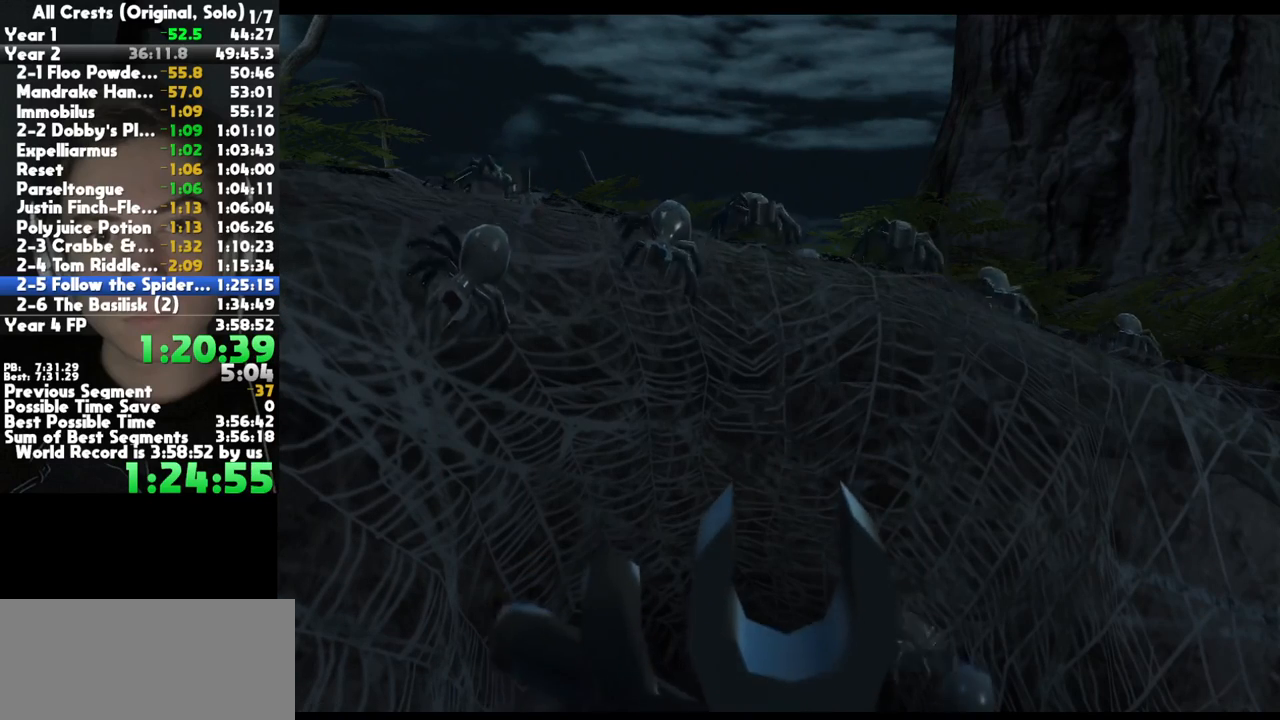
{"buttons": ["A"], "left_stick": "center", "right_stick": "center", "button_events": [[67, "A", "down"], [150, "A", "up"], [250, "A", "down"], [350, "A", "up"], [450, "A", "down"]]}
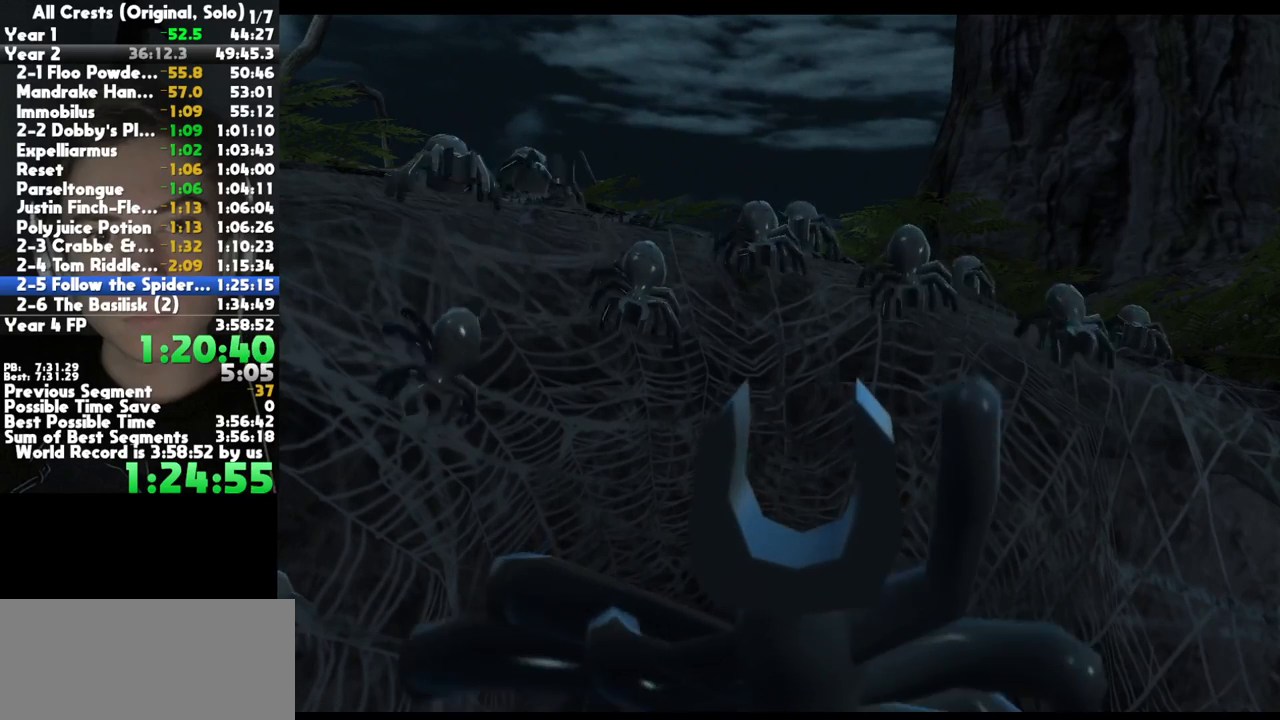
{"buttons": [], "left_stick": "center", "right_stick": "center", "button_events": [[50, "A", "up"], [167, "A", "down"], [250, "A", "up"], [367, "A", "down"], [467, "A", "up"]]}
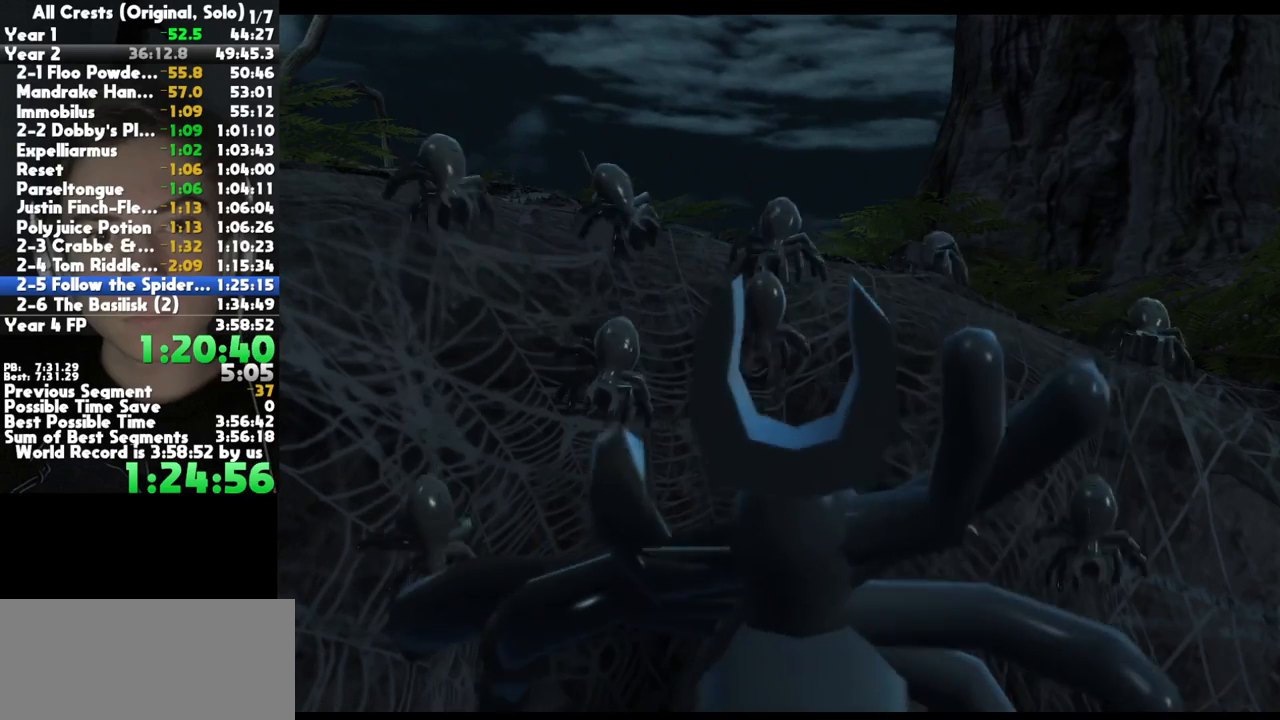
{"buttons": ["A"], "left_stick": "center", "right_stick": "center", "button_events": [[67, "A", "down"], [150, "A", "up"], [283, "A", "down"], [333, "A", "up"], [450, "A", "down"]]}
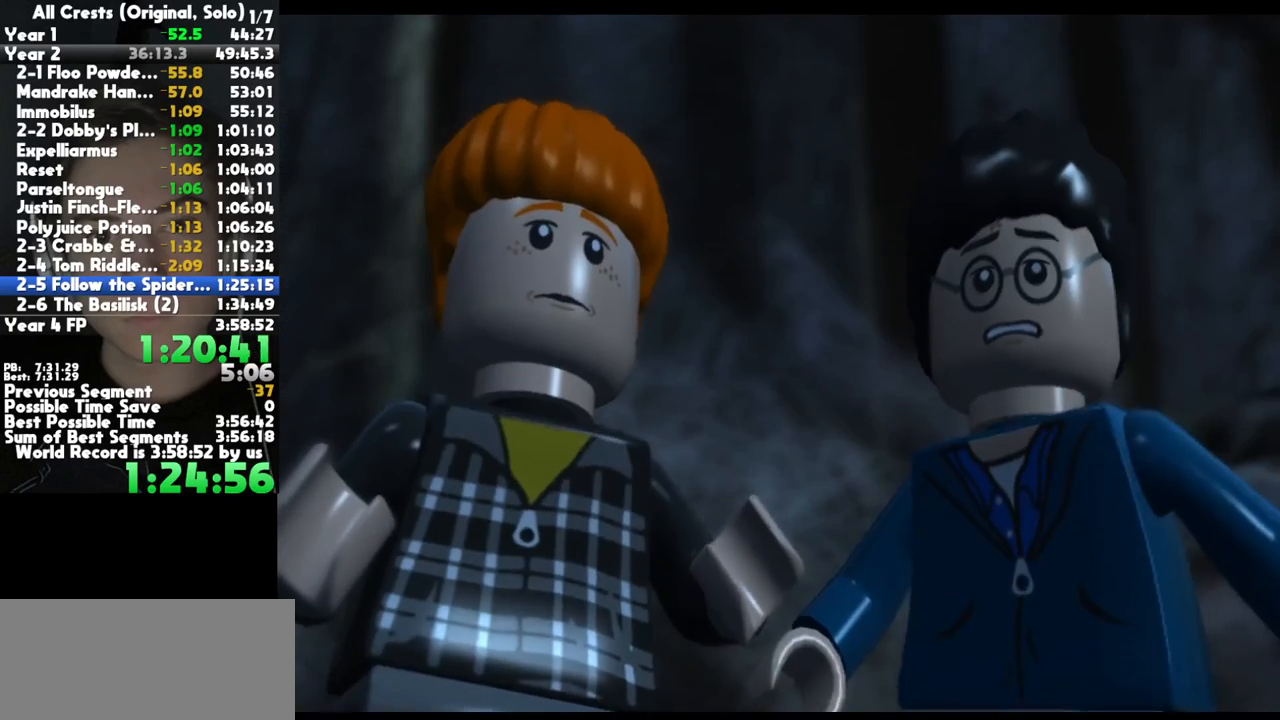
{"buttons": [], "left_stick": "center", "right_stick": "center", "button_events": [[50, "A", "up"], [150, "A", "down"], [250, "A", "up"], [350, "A", "down"], [450, "A", "up"]]}
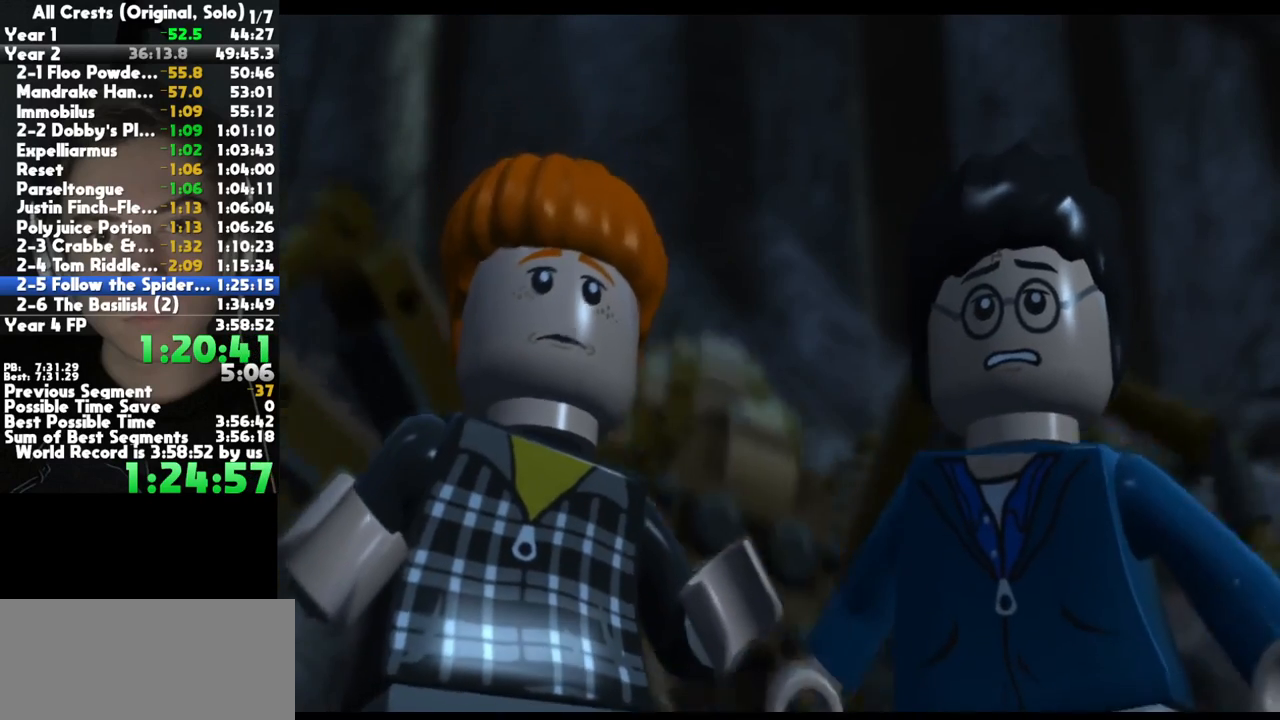
{"buttons": ["A"], "left_stick": "center", "right_stick": "center", "button_events": [[67, "A", "down"], [183, "A", "up"], [267, "A", "down"], [383, "A", "up"], [467, "A", "down"]]}
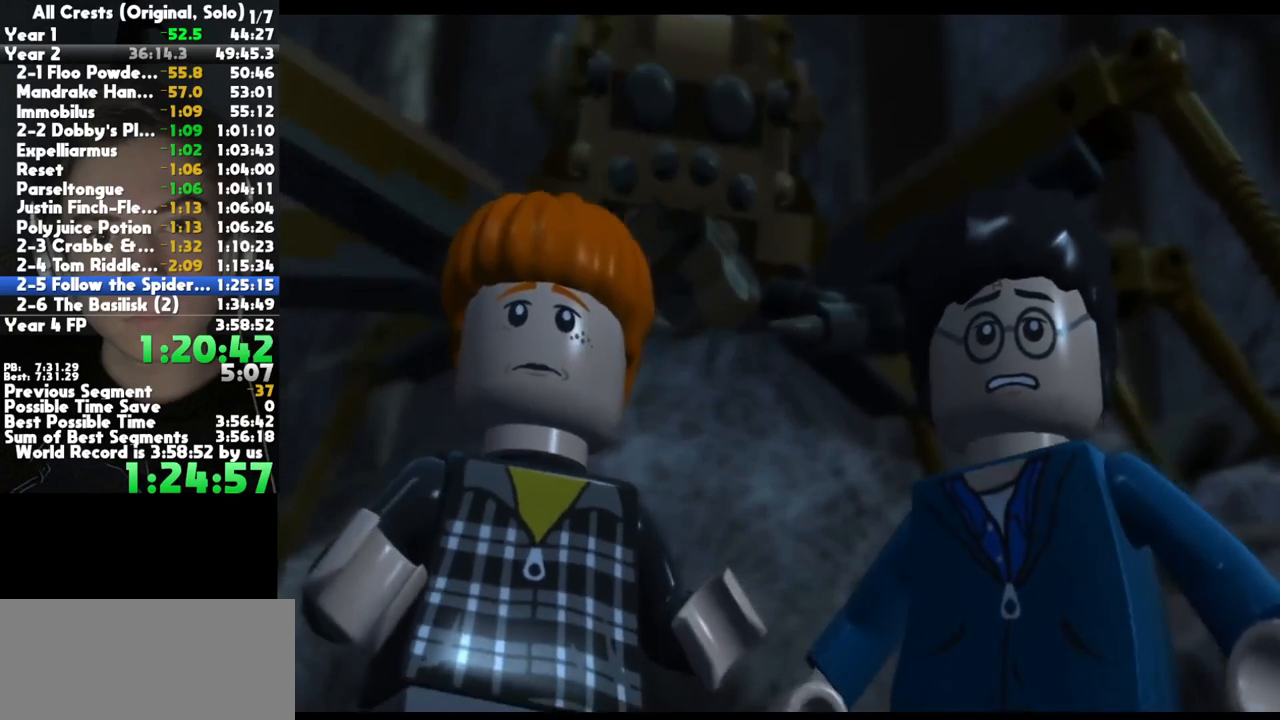
{"buttons": [], "left_stick": "center", "right_stick": "center", "button_events": [[67, "A", "up"], [167, "A", "down"], [267, "A", "up"], [367, "A", "down"], [467, "A", "up"]]}
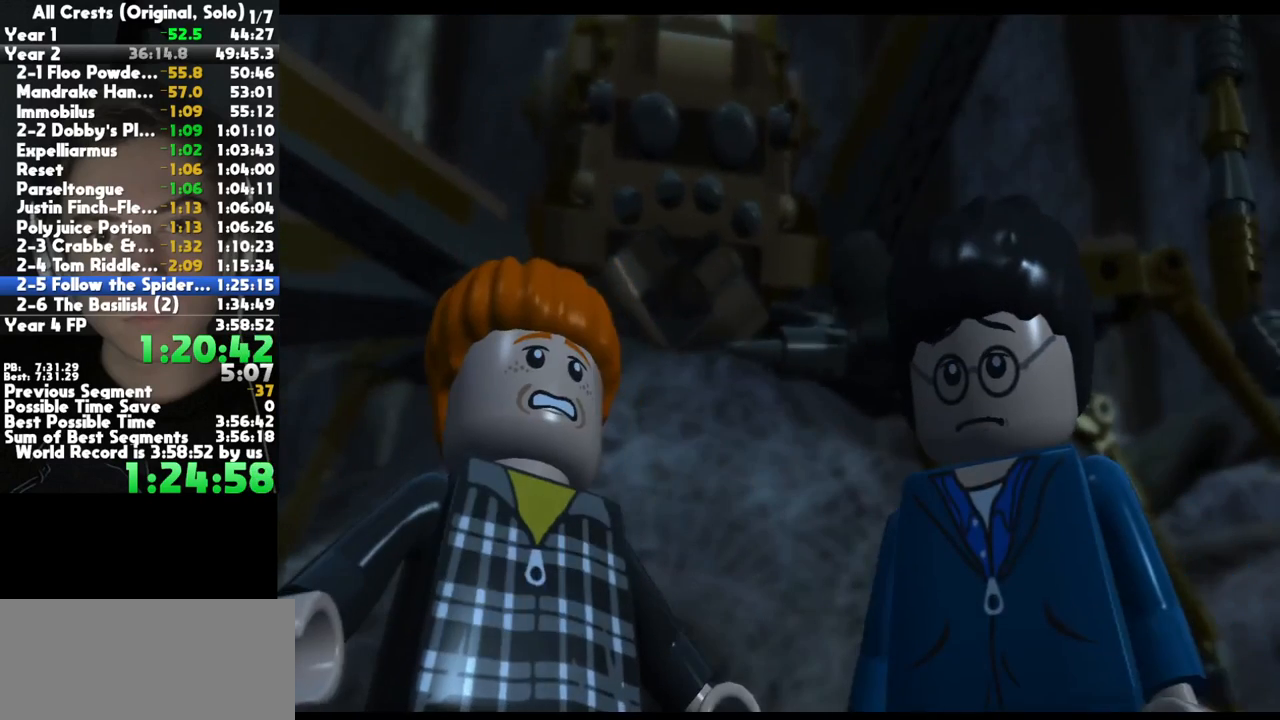
{"buttons": ["A"], "left_stick": "center", "right_stick": "center", "button_events": [[67, "A", "down"], [167, "A", "up"], [283, "A", "down"], [383, "A", "up"], [500, "A", "down"]]}
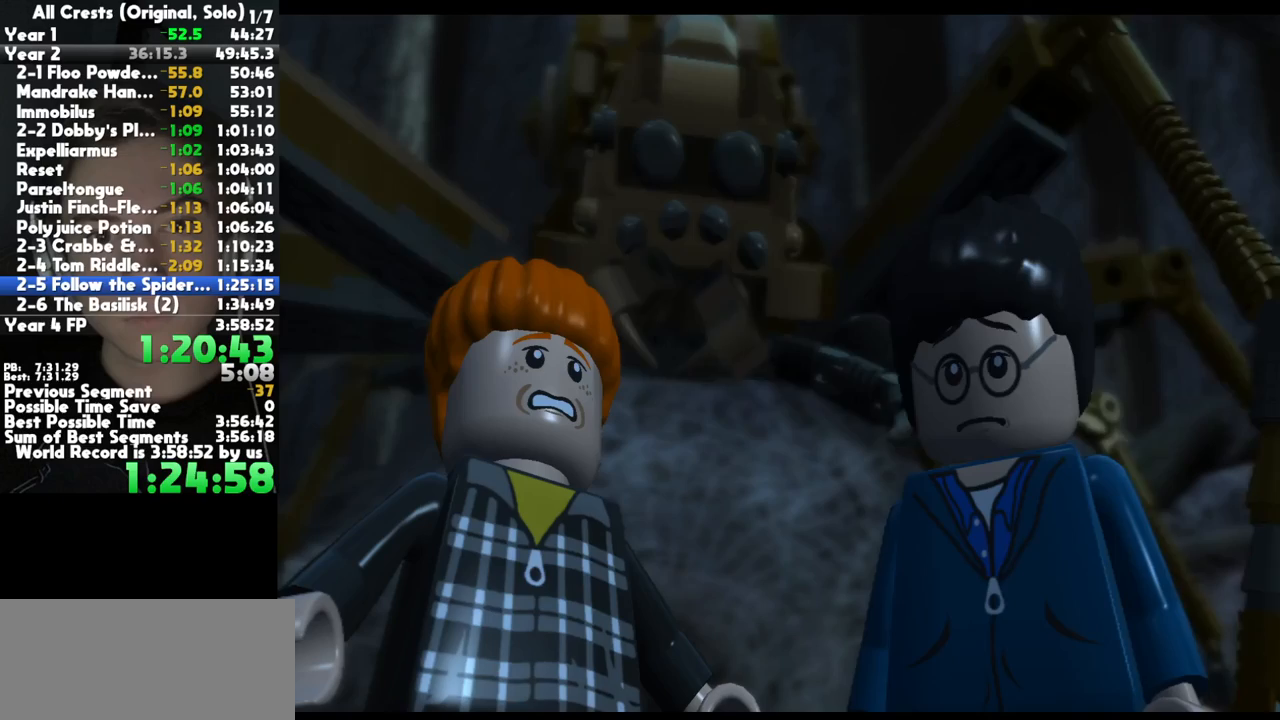
{"buttons": [], "left_stick": "center", "right_stick": "center", "button_events": [[83, "A", "up"], [200, "A", "down"], [283, "A", "up"], [400, "A", "down"], [500, "A", "up"]]}
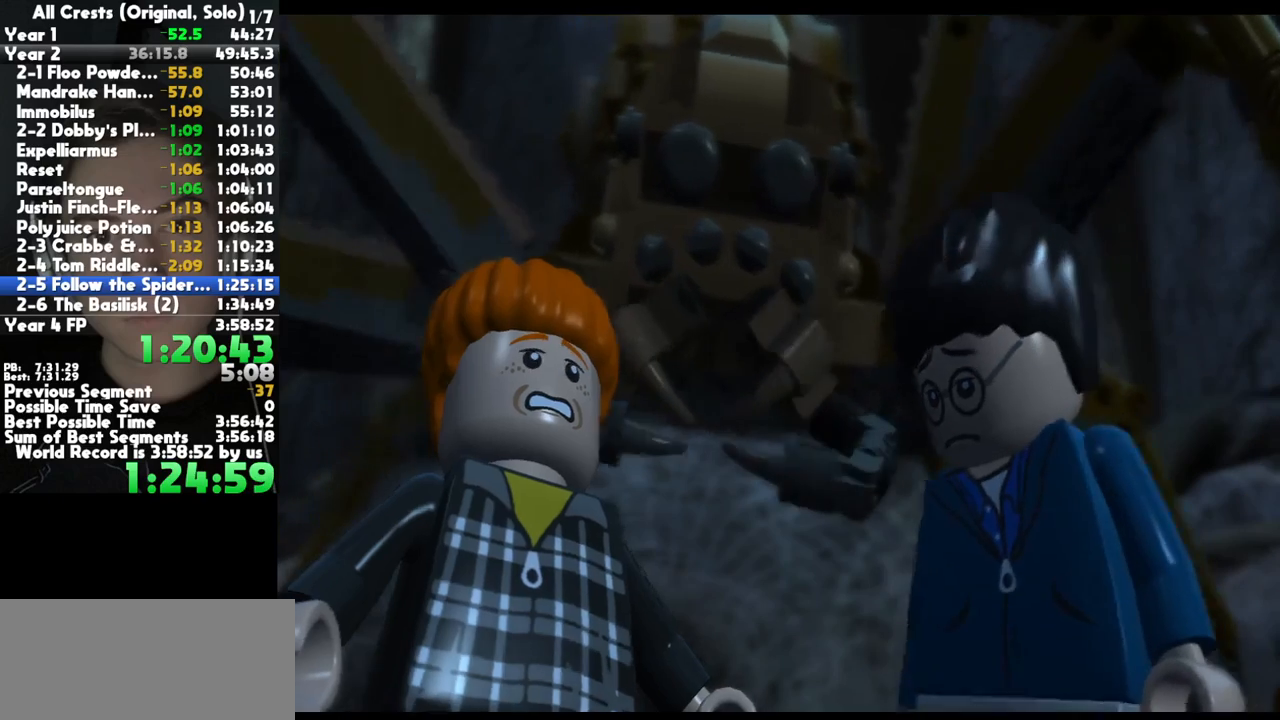
{"buttons": [], "left_stick": "center", "right_stick": "center", "button_events": [[117, "A", "down"], [217, "A", "up"], [317, "A", "down"], [417, "A", "up"]]}
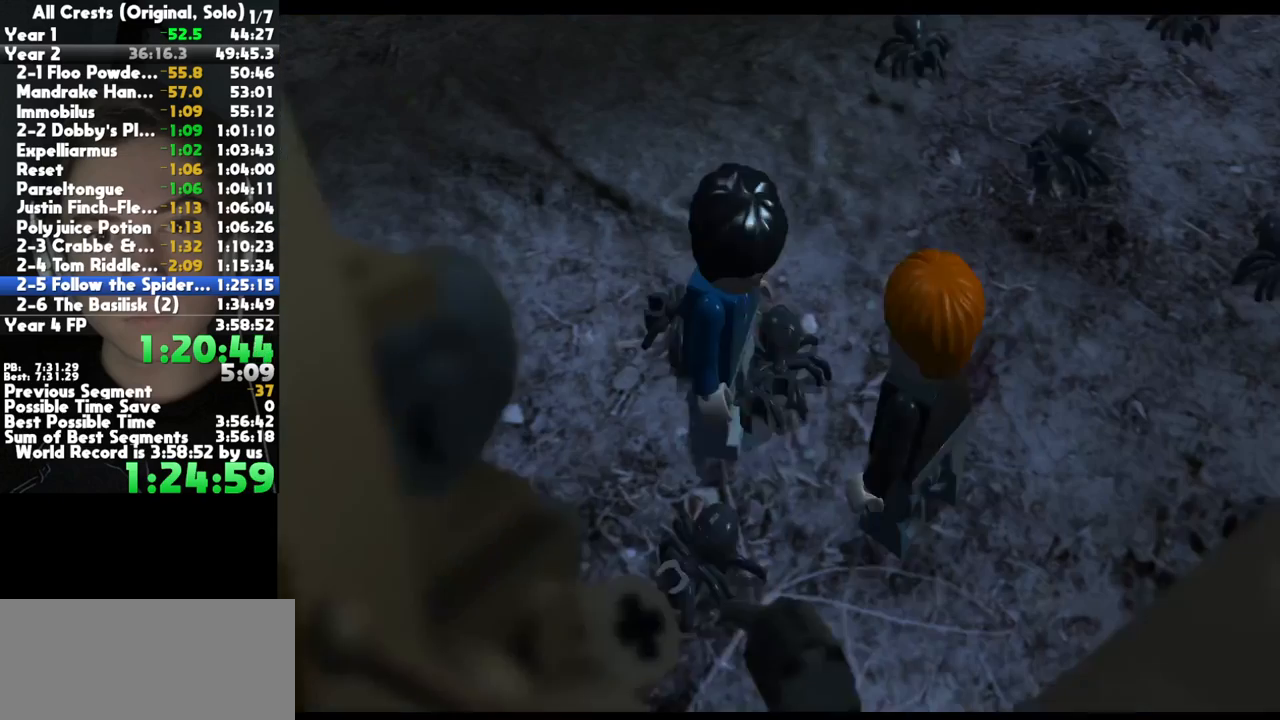
{"buttons": [], "left_stick": "center", "right_stick": "center", "button_events": [[17, "A", "down"], [100, "A", "up"], [217, "A", "down"], [317, "A", "up"], [433, "A", "down"], [500, "A", "up"]]}
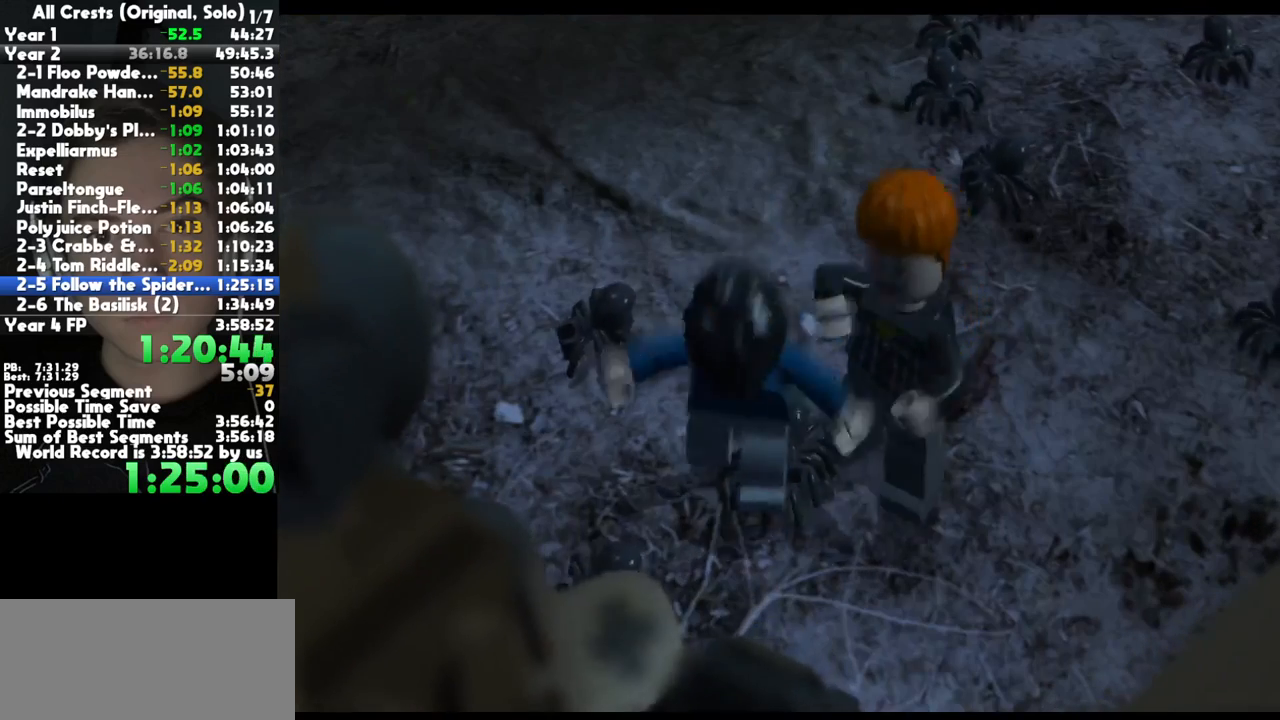
{"buttons": [], "left_stick": "center", "right_stick": "center", "button_events": [[117, "A", "down"], [217, "A", "up"], [350, "A", "down"], [417, "A", "up"]]}
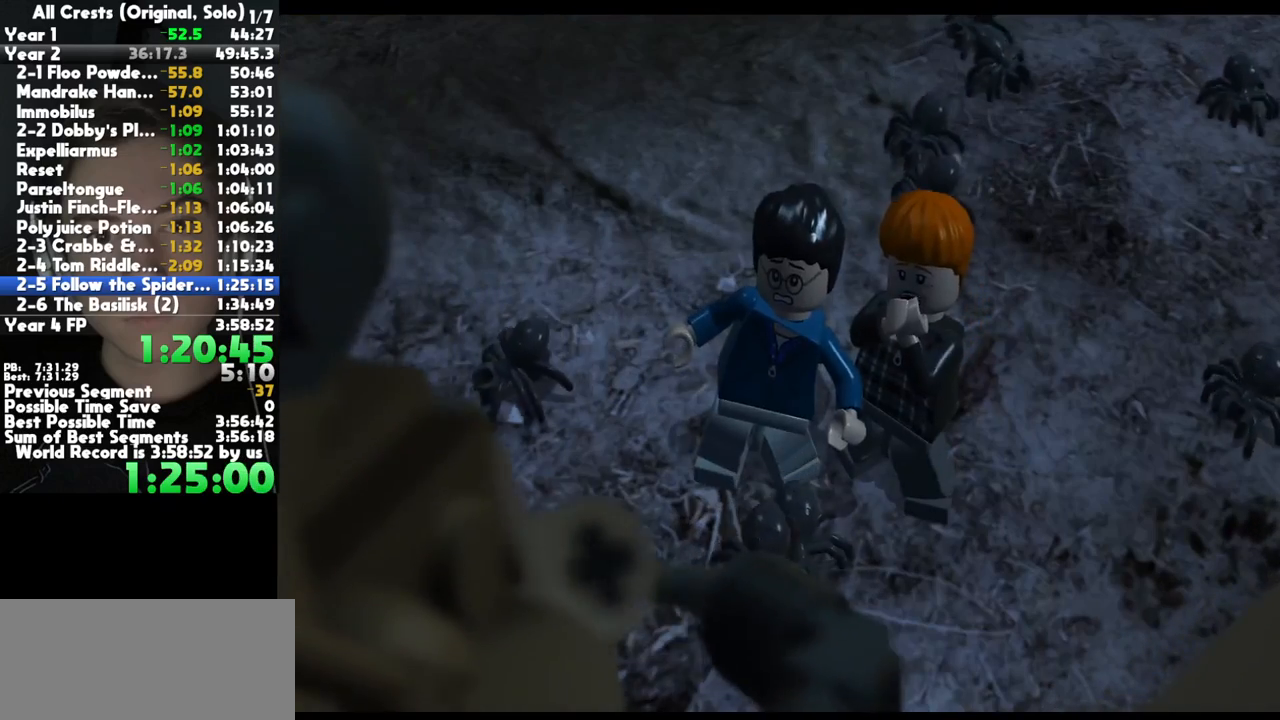
{"buttons": ["A"], "left_stick": "center", "right_stick": "center", "button_events": [[17, "A", "down"], [117, "A", "up"], [217, "A", "down"], [317, "A", "up"], [433, "A", "down"]]}
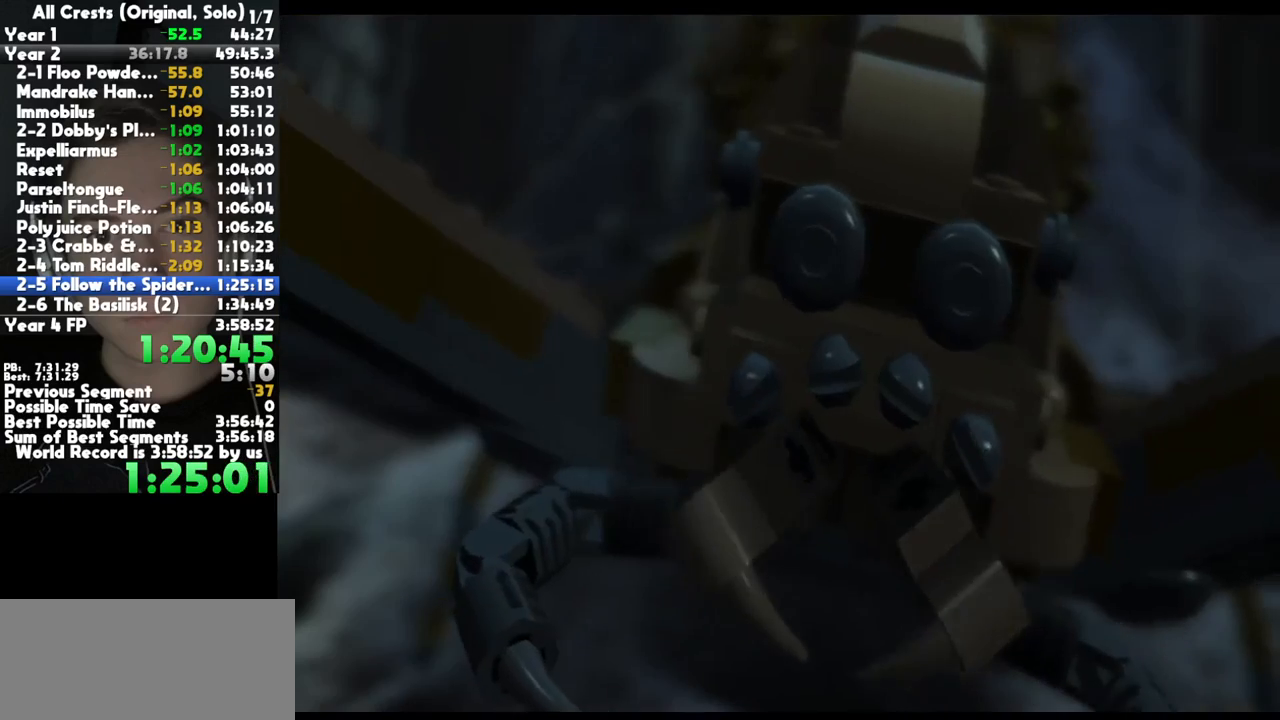
{"buttons": [], "left_stick": "center", "right_stick": "center", "button_events": [[33, "A", "up"], [167, "A", "down"], [267, "A", "up"], [367, "A", "down"], [450, "A", "up"]]}
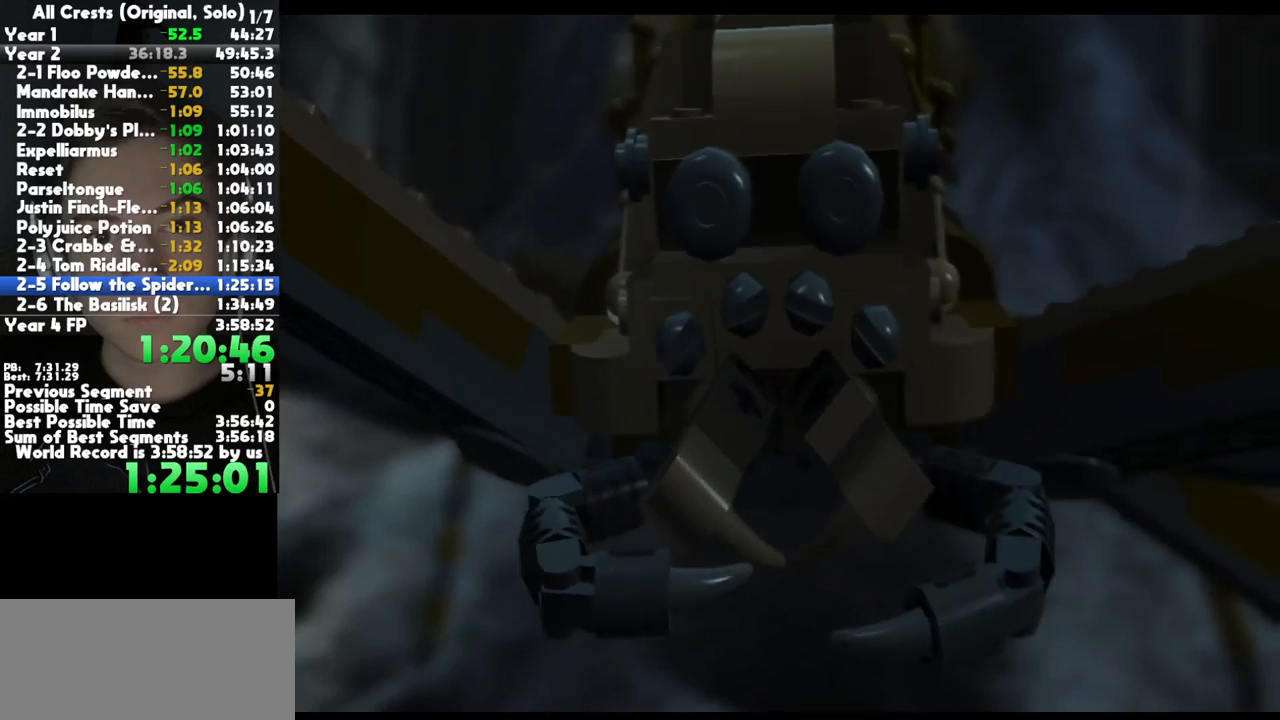
{"buttons": ["A"], "left_stick": "center", "right_stick": "center", "button_events": [[50, "A", "down"], [150, "A", "up"], [267, "A", "down"], [367, "A", "up"], [500, "A", "down"]]}
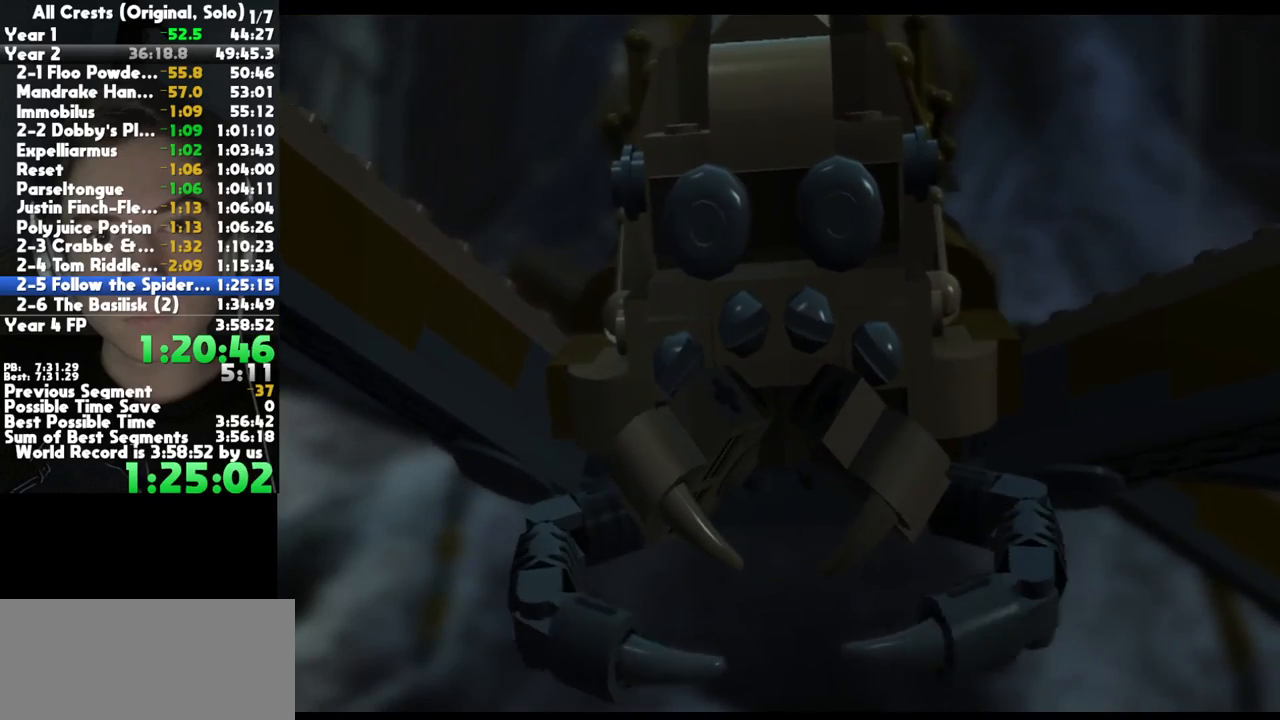
{"buttons": [], "left_stick": "center", "right_stick": "center", "button_events": [[67, "A", "up"], [183, "A", "down"], [283, "A", "up"], [400, "A", "down"], [483, "A", "up"]]}
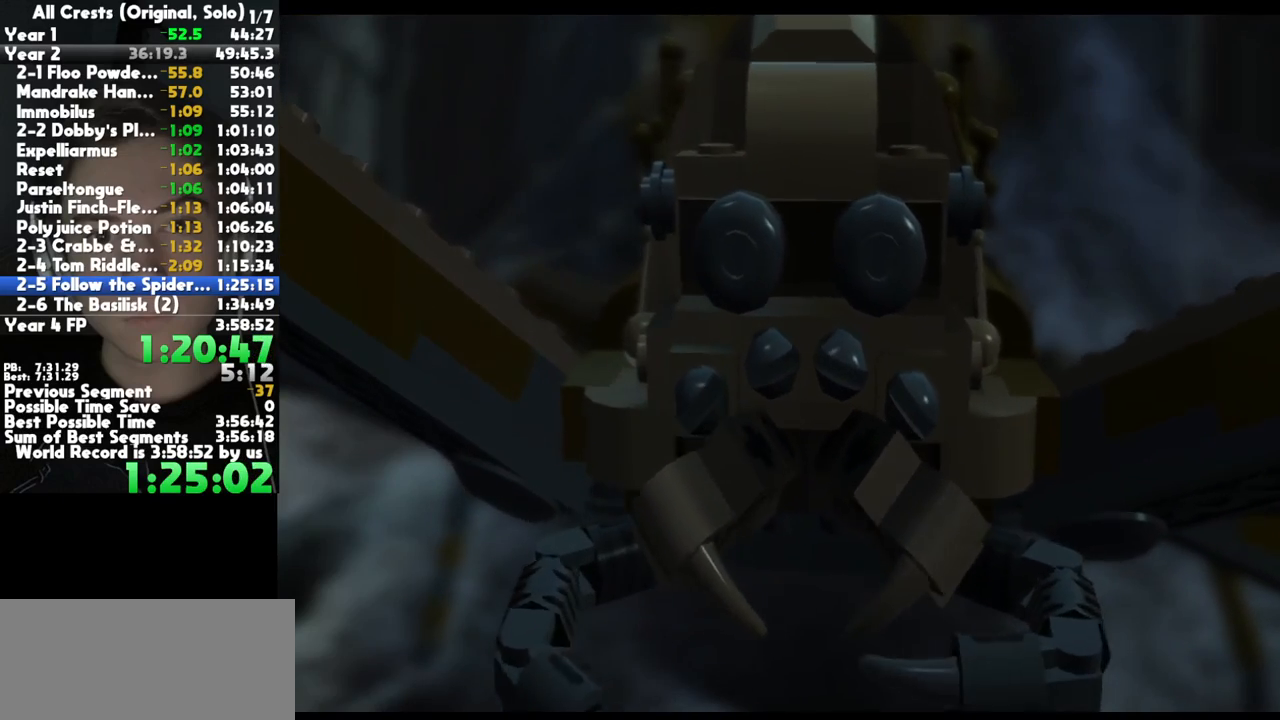
{"buttons": [], "left_stick": "center", "right_stick": "center", "button_events": [[100, "A", "down"], [200, "A", "up"], [317, "A", "down"], [400, "A", "up"]]}
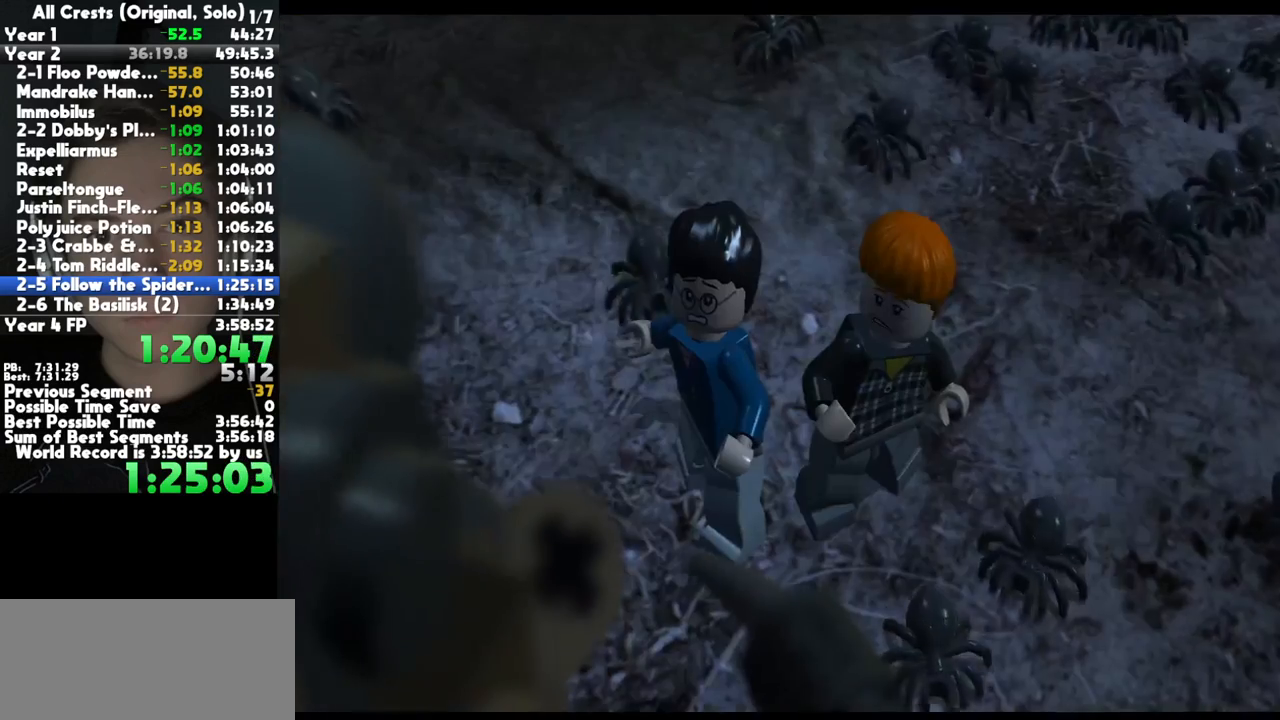
{"buttons": [], "left_stick": "center", "right_stick": "center", "button_events": [[17, "A", "down"], [117, "A", "up"], [233, "A", "down"], [283, "A", "up"], [400, "A", "down"], [483, "A", "up"]]}